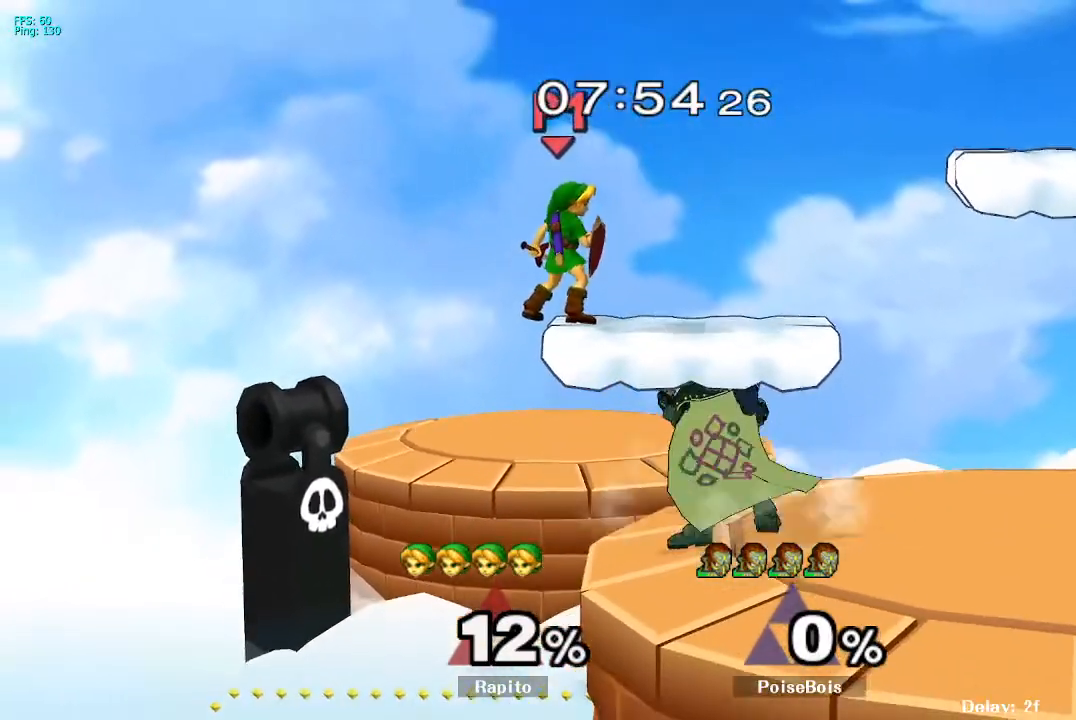
Gameplay with a controller (Nintendo layout); each line is a JSON object with the inputs held at the frame after it (dt_ms = milliseconds from this image to that frame). "events" lists button and stick changes between this image and that frame as [ms after this image, input, new state], when the widget could be followed in between. Not read: L3 R3.
{"dt_ms": 500, "buttons": ["DPAD_UP"], "left_stick": "center", "right_stick": "center", "events": [[367, "DPAD_UP", "down"]]}
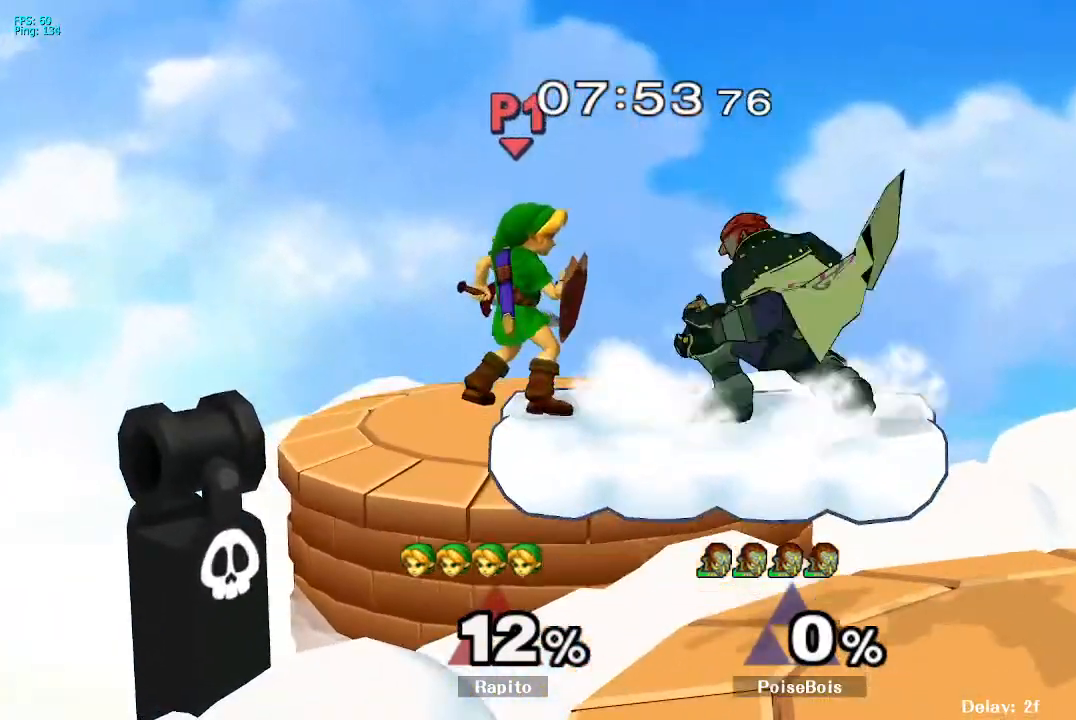
{"dt_ms": 500, "buttons": [], "left_stick": "center", "right_stick": "center", "events": [[167, "DPAD_UP", "up"]]}
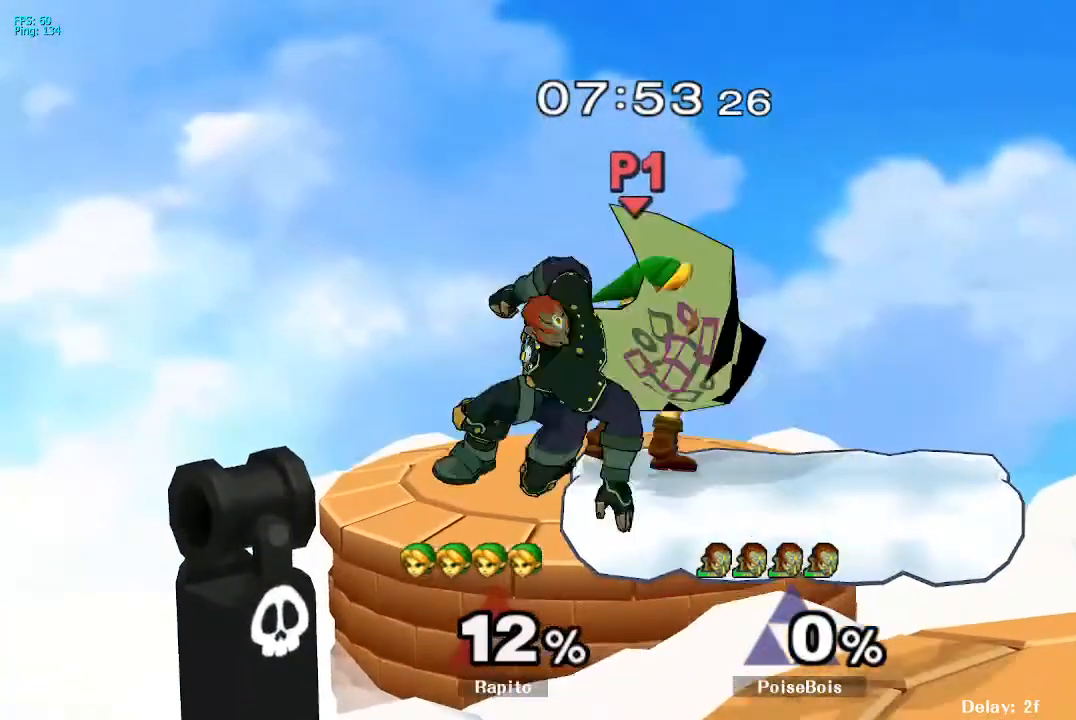
{"dt_ms": 500, "buttons": [], "left_stick": "center", "right_stick": "center", "events": []}
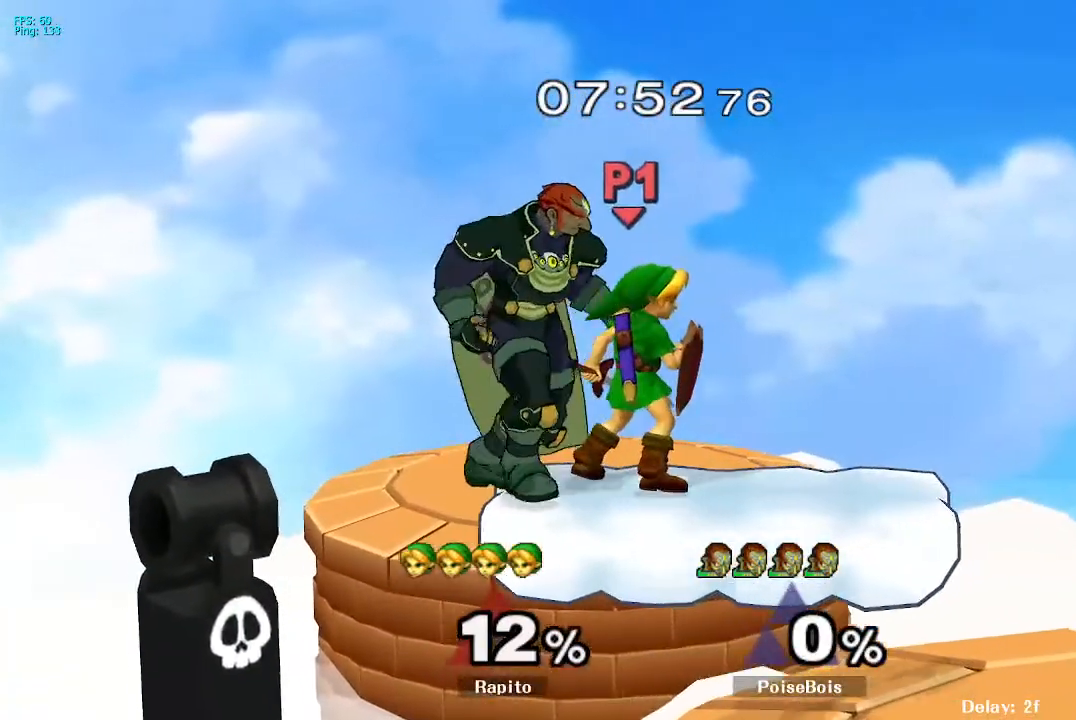
{"dt_ms": 500, "buttons": [], "left_stick": "center", "right_stick": "center", "events": []}
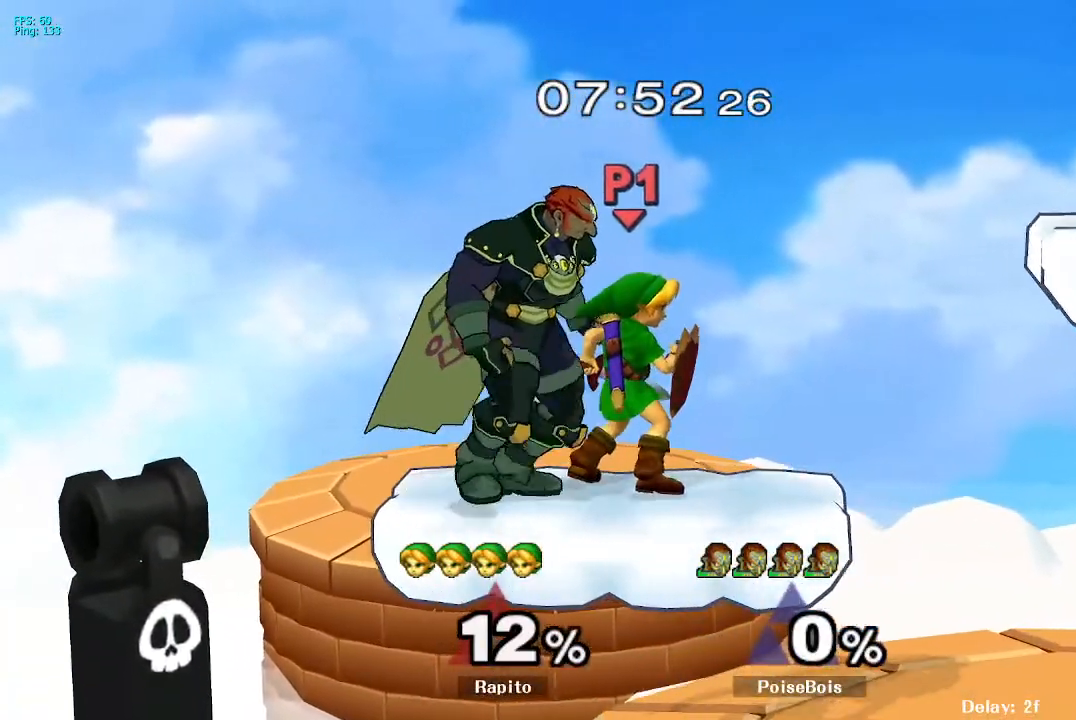
{"dt_ms": 500, "buttons": [], "left_stick": "center", "right_stick": "center", "events": []}
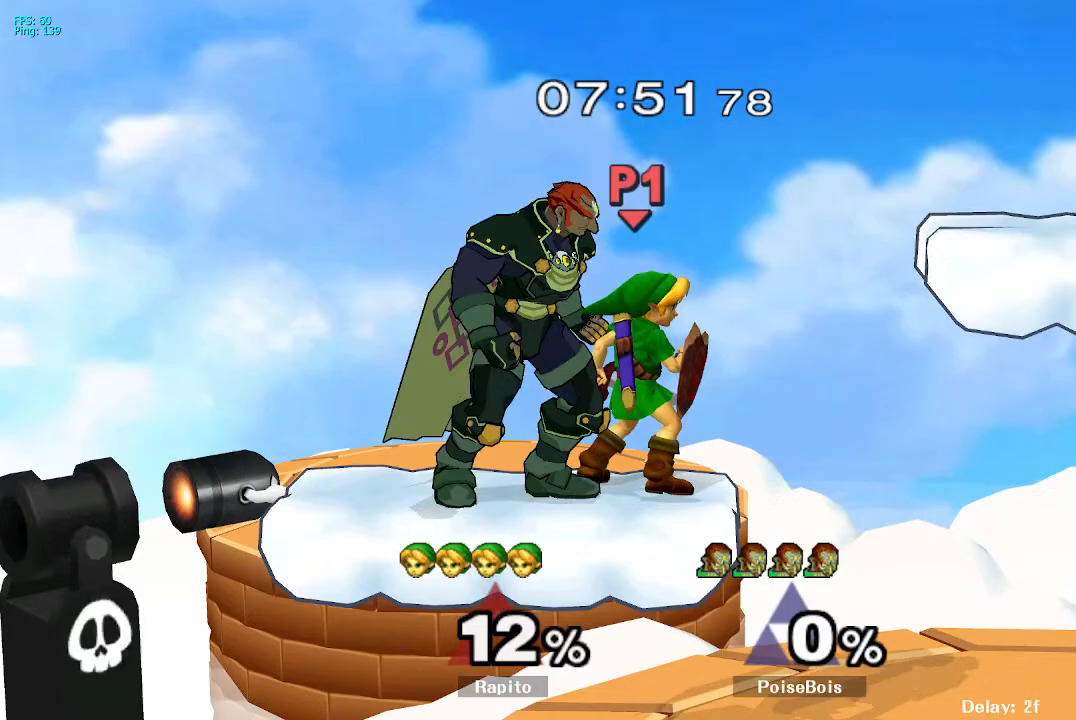
{"dt_ms": 500, "buttons": [], "left_stick": "center", "right_stick": "center", "events": []}
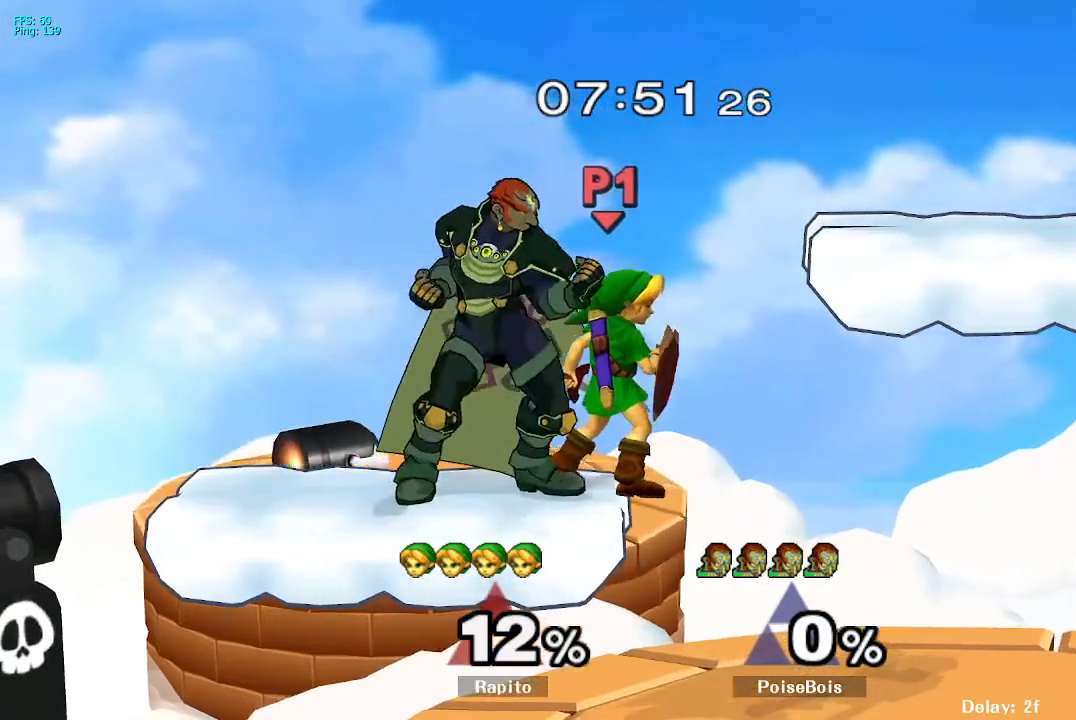
{"dt_ms": 500, "buttons": ["L1"], "left_stick": "center", "right_stick": "center", "events": [[133, "L1", "down"], [300, "left_stick", "up-left"], [350, "left_stick", "left"], [483, "left_stick", "center"]]}
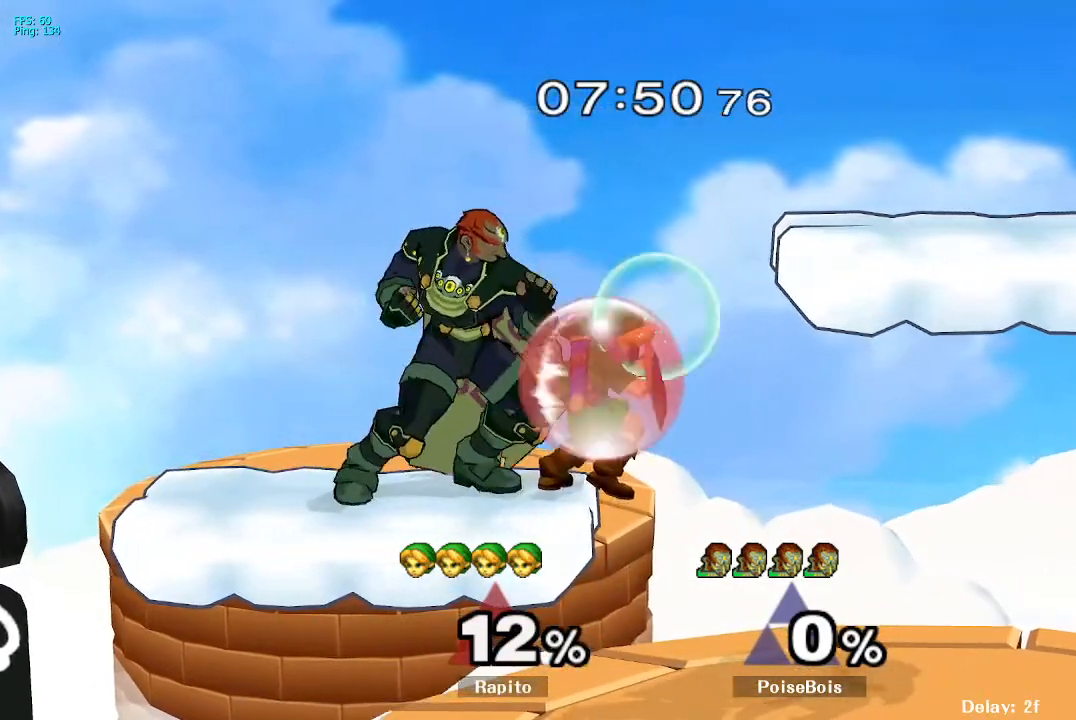
{"dt_ms": 500, "buttons": ["L1"], "left_stick": "down", "right_stick": "center", "events": [[50, "L1", "up"], [367, "L1", "down"], [367, "left_stick", "down"]]}
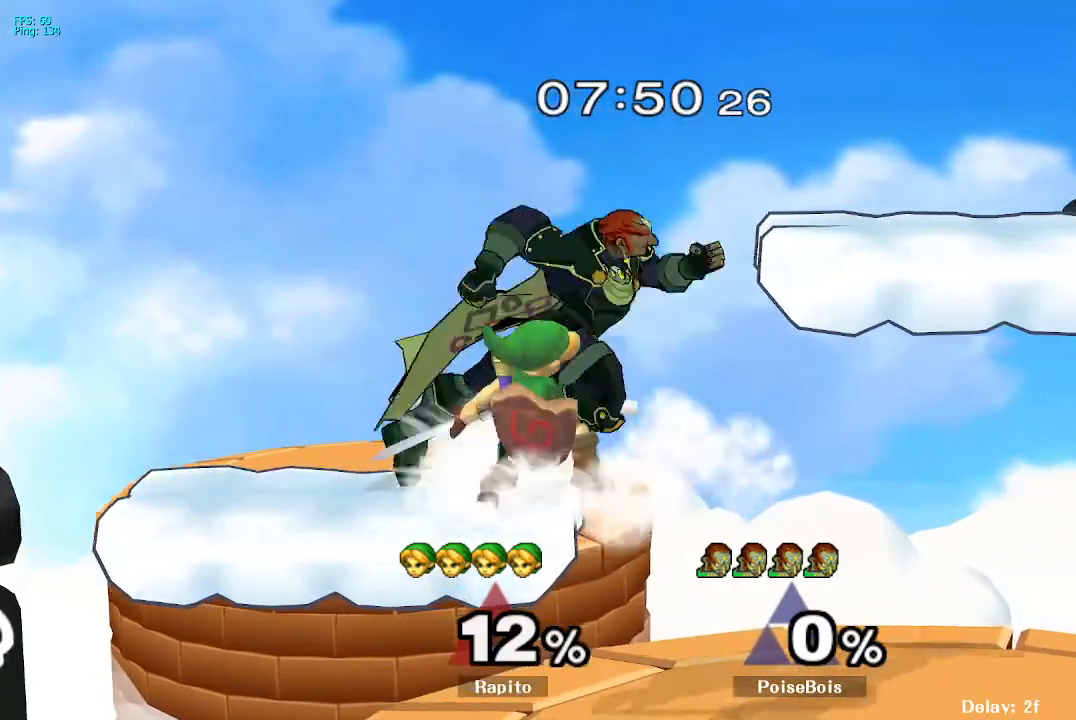
{"dt_ms": 1000, "buttons": [], "left_stick": "center", "right_stick": "center"}